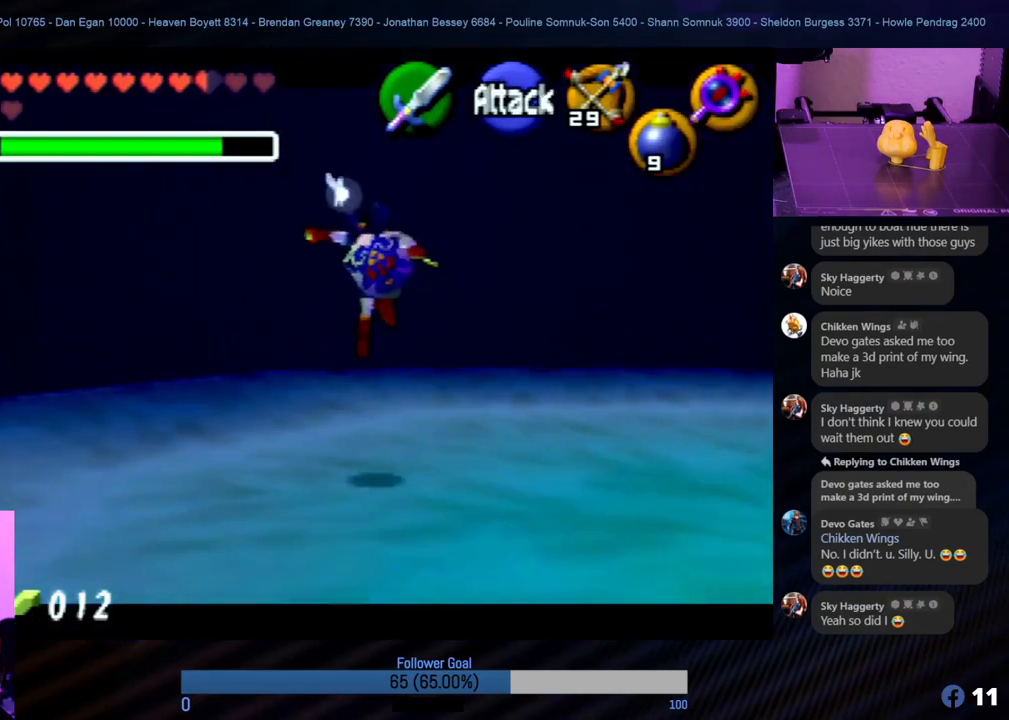
Gameplay with a controller (Nintendo layout); each line is a JSON object with the inputs held at the frame after it. "events" lists button and stick changes between this image and that frame as [ms after this image, input, new state], when the widget could be followed in between. Not read: L1 L3 R3.
{"buttons": ["Z"], "left_stick": "right", "events": [[219, "Z", "down"], [354, "Z", "up"], [422, "Z", "down"]]}
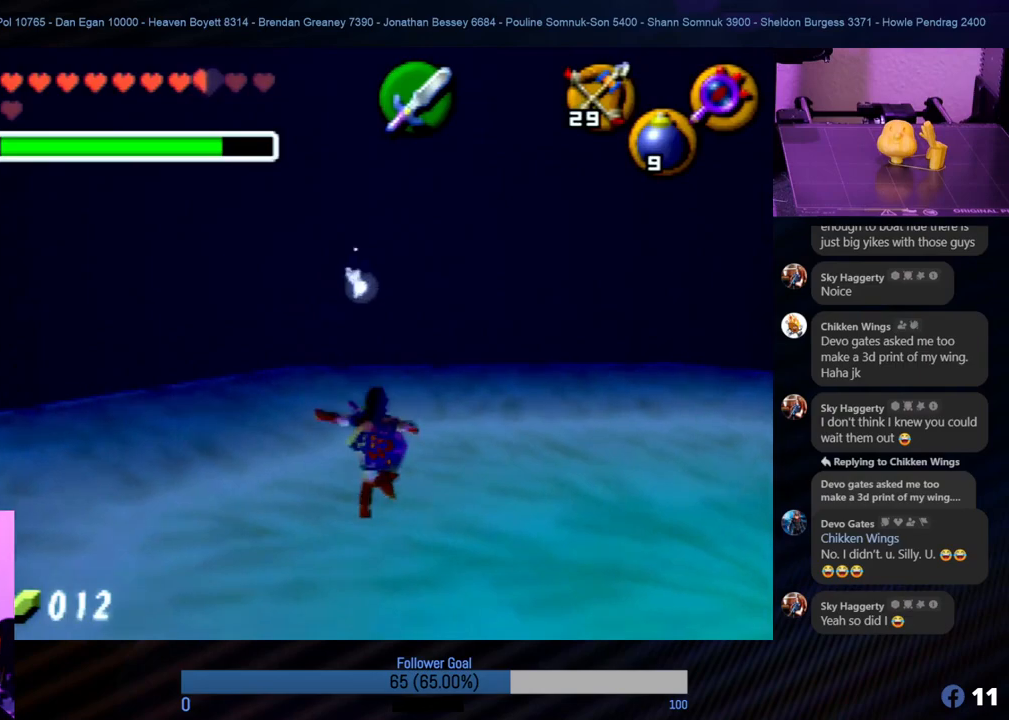
{"buttons": ["Z"], "left_stick": "center", "events": [[101, "left_stick", "center"], [388, "left_stick", "right"], [489, "left_stick", "center"]]}
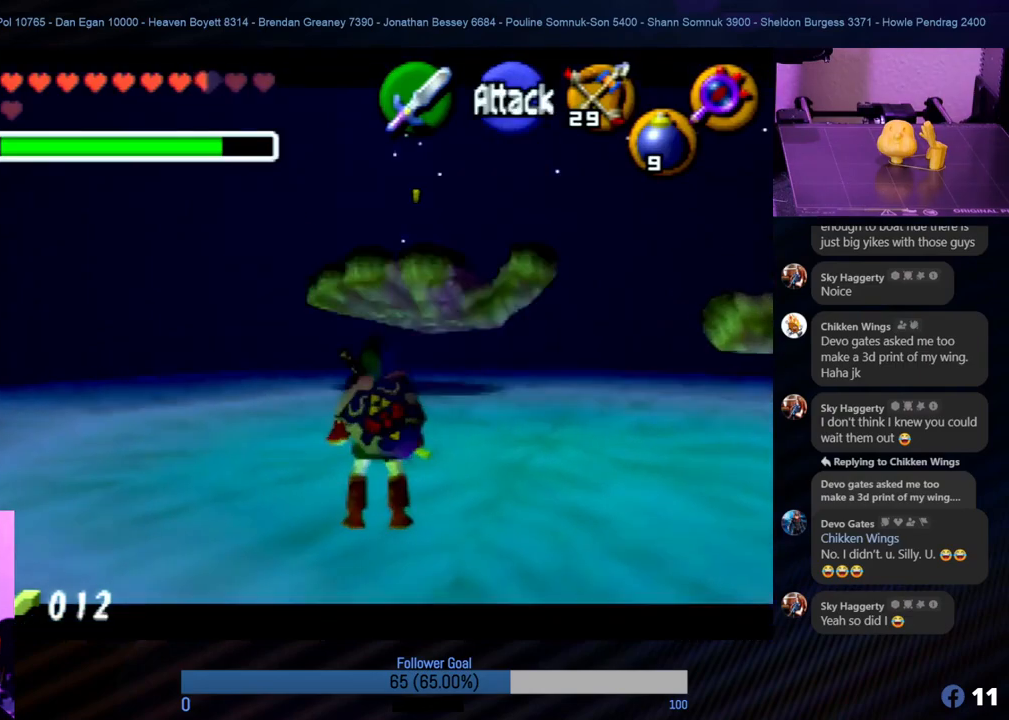
{"buttons": ["Z"], "left_stick": "center", "events": [[169, "Z", "up"], [253, "Z", "down"]]}
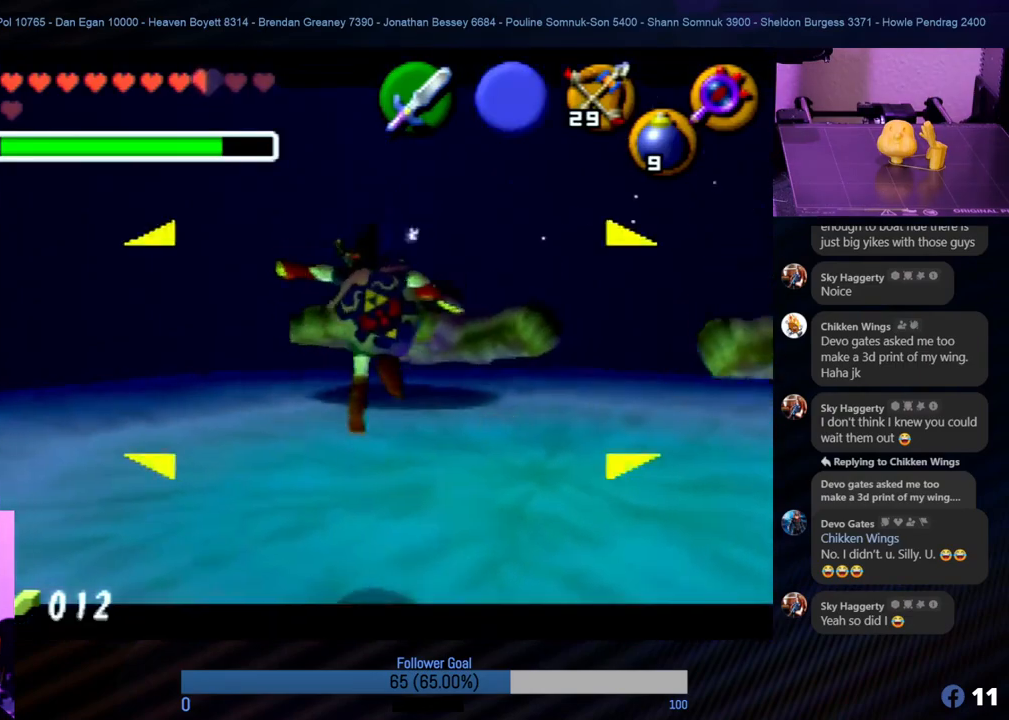
{"buttons": ["Z", "C_LEFT"], "left_stick": "center", "events": [[421, "C_LEFT", "down"]]}
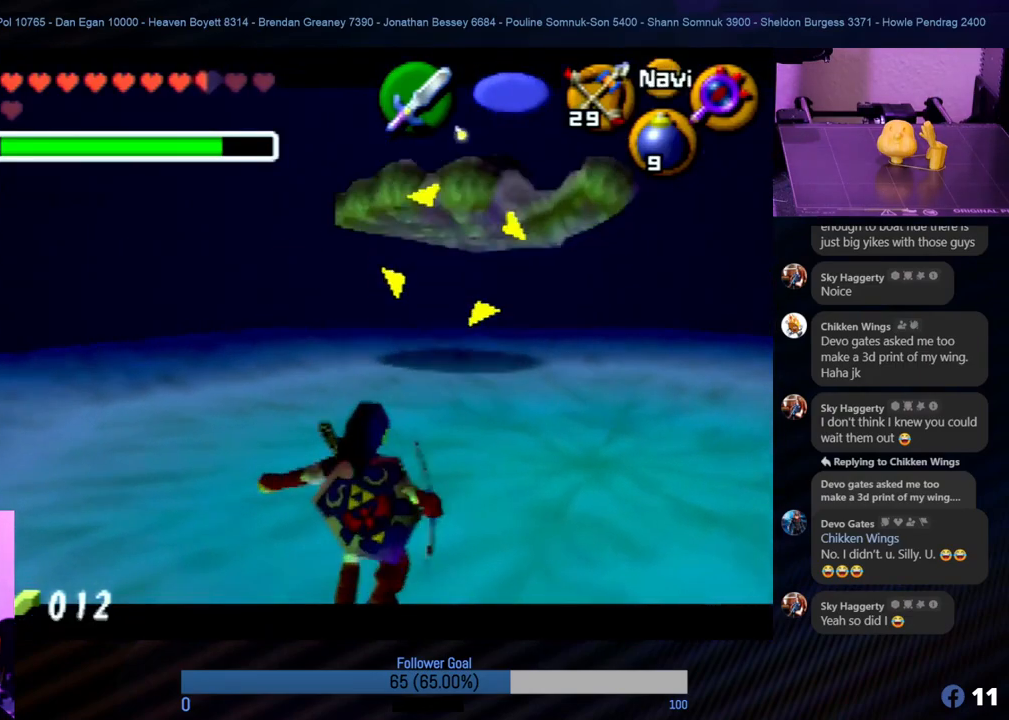
{"buttons": ["Z", "C_LEFT"], "left_stick": "center", "events": [[67, "C_LEFT", "up"], [118, "C_LEFT", "down"], [236, "C_LEFT", "up"], [303, "C_LEFT", "down"], [421, "C_LEFT", "up"], [472, "C_LEFT", "down"]]}
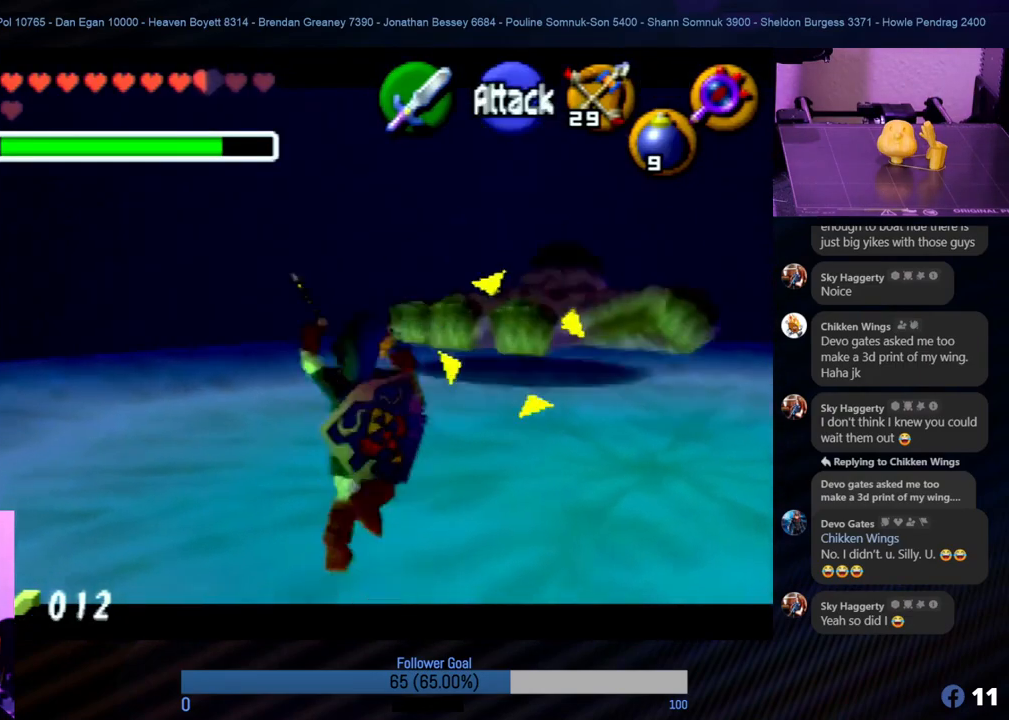
{"buttons": [], "left_stick": "right", "events": [[67, "C_LEFT", "up"], [135, "C_LEFT", "down"], [219, "C_LEFT", "up"], [371, "Z", "up"], [489, "left_stick", "right"]]}
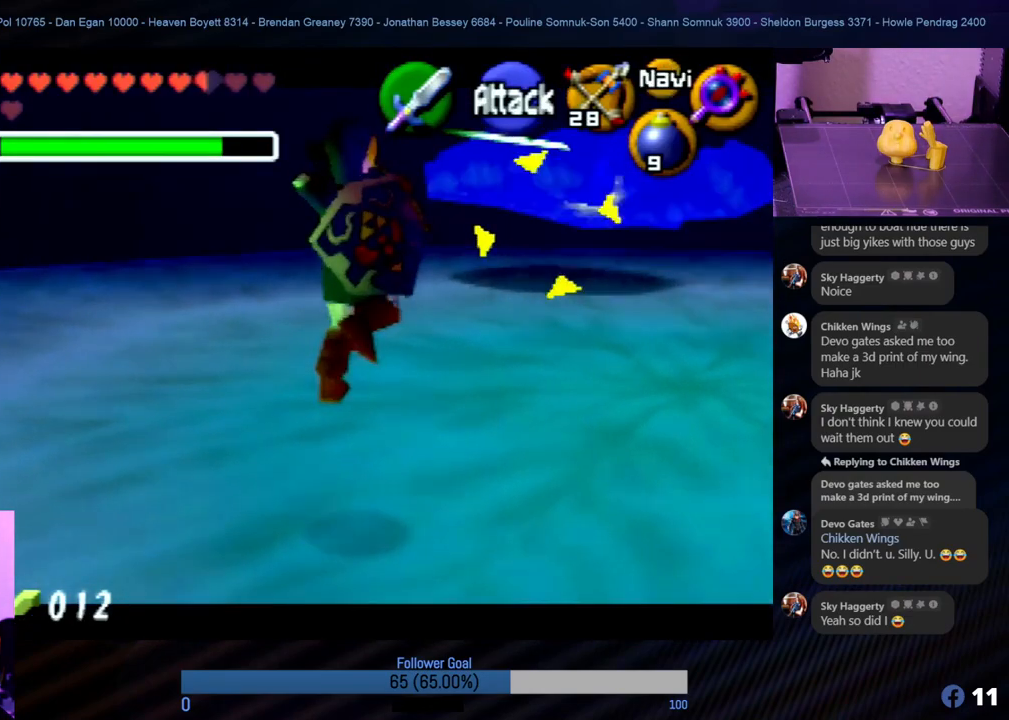
{"buttons": [], "left_stick": "right", "events": []}
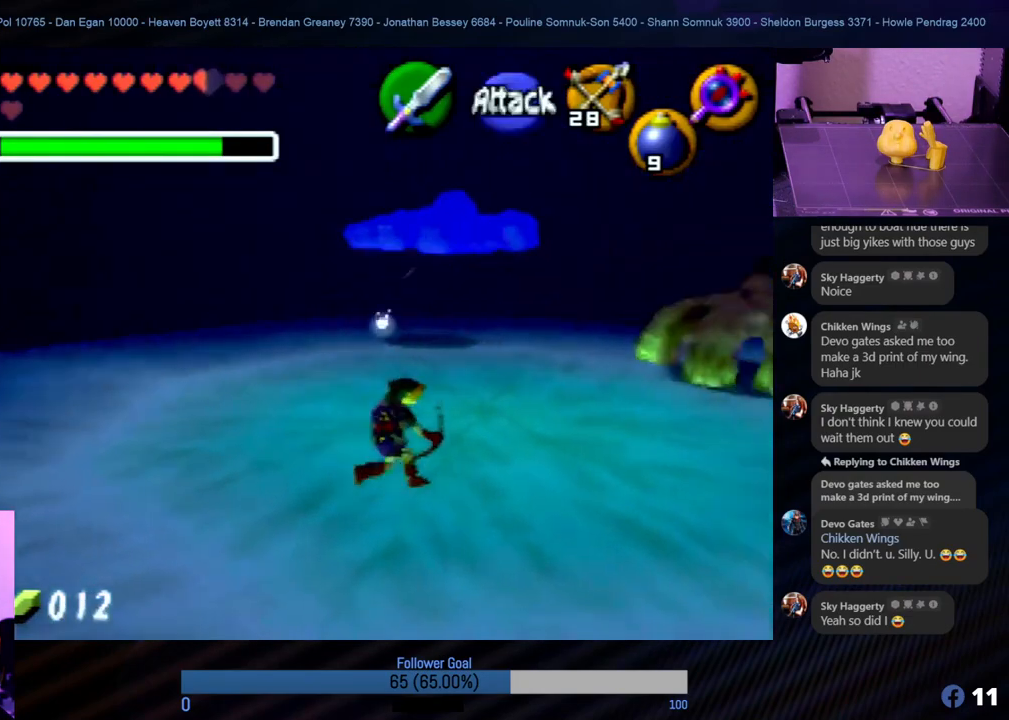
{"buttons": ["Z"], "left_stick": "center", "events": [[16, "Z", "down"], [101, "left_stick", "center"], [118, "C_LEFT", "down"], [286, "C_LEFT", "up"], [320, "C_LEFT", "down"], [421, "C_LEFT", "up"]]}
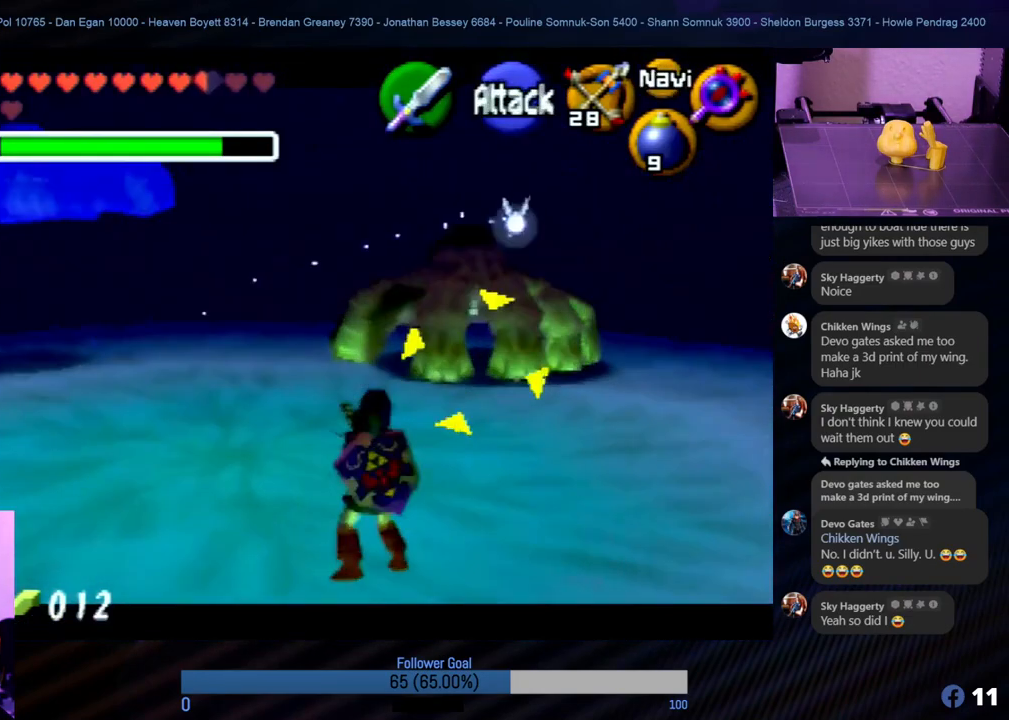
{"buttons": ["Z", "C_LEFT"], "left_stick": "center", "events": [[85, "C_LEFT", "down"], [135, "C_LEFT", "up"], [169, "C_LEFT", "down"], [270, "C_LEFT", "up"], [321, "C_LEFT", "down"], [489, "C_LEFT", "up"], [506, "C_LEFT", "down"]]}
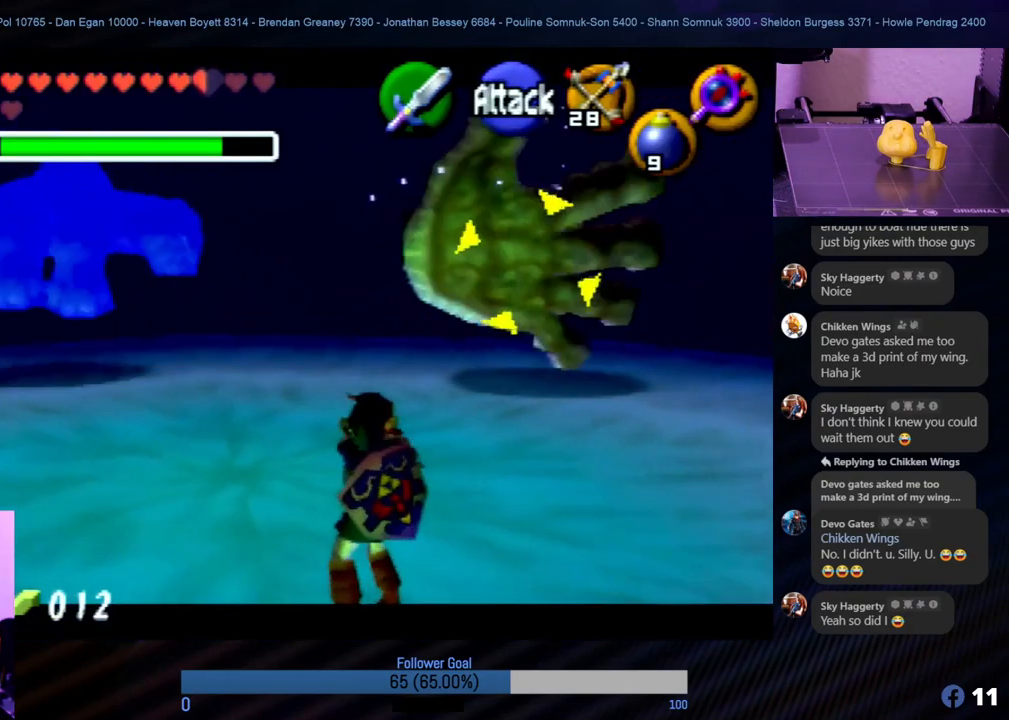
{"buttons": ["Z"], "left_stick": "center", "events": [[118, "C_LEFT", "up"]]}
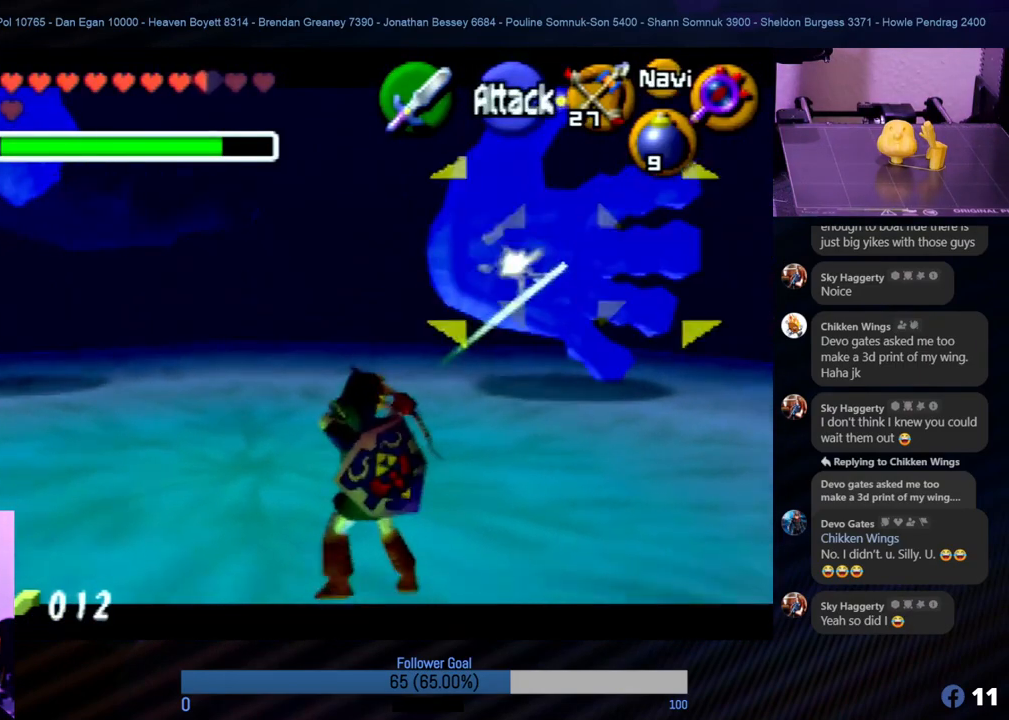
{"buttons": [], "left_stick": "down", "events": [[34, "C_LEFT", "down"], [118, "C_LEFT", "up"], [388, "Z", "up"], [506, "left_stick", "down"]]}
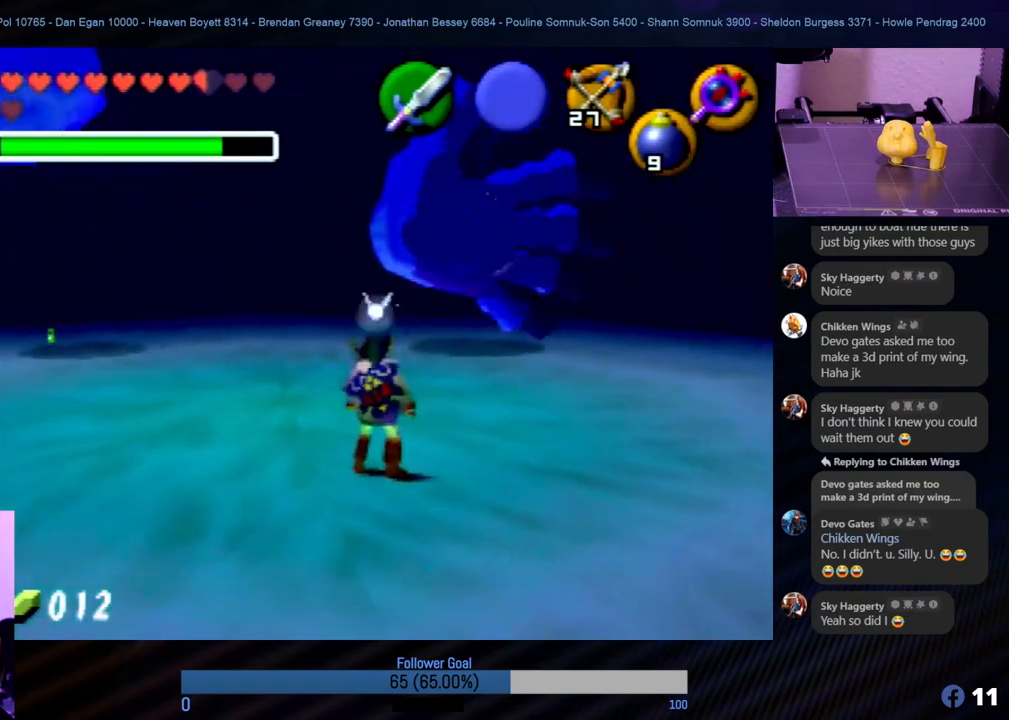
{"buttons": [], "left_stick": "down", "events": []}
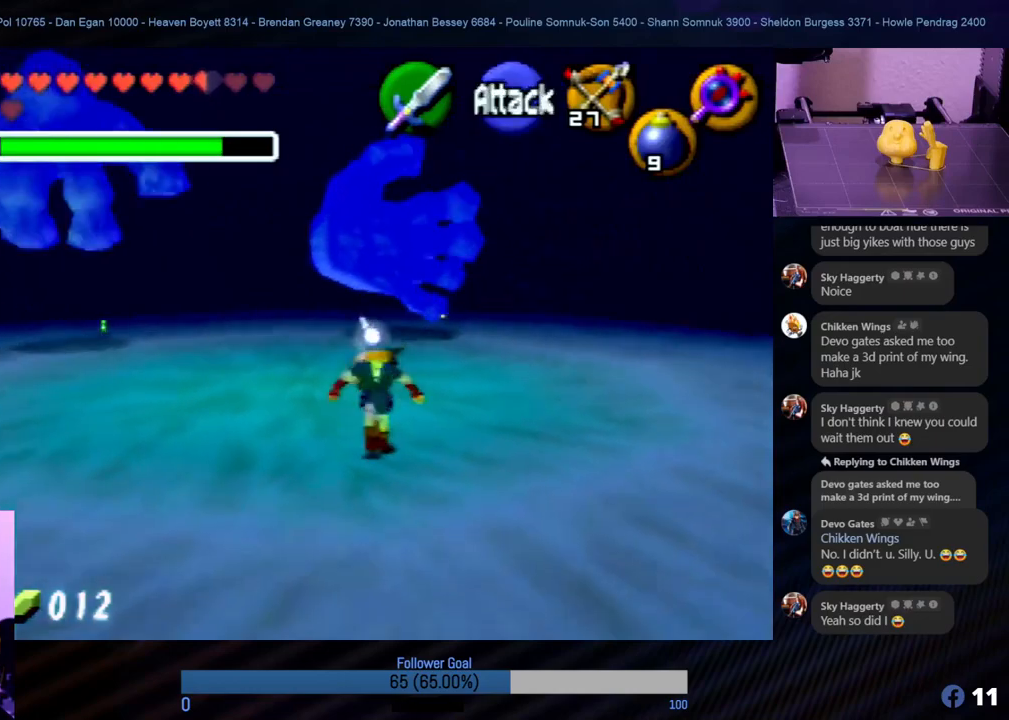
{"buttons": [], "left_stick": "up", "events": [[186, "left_stick", "center"], [405, "left_stick", "up"]]}
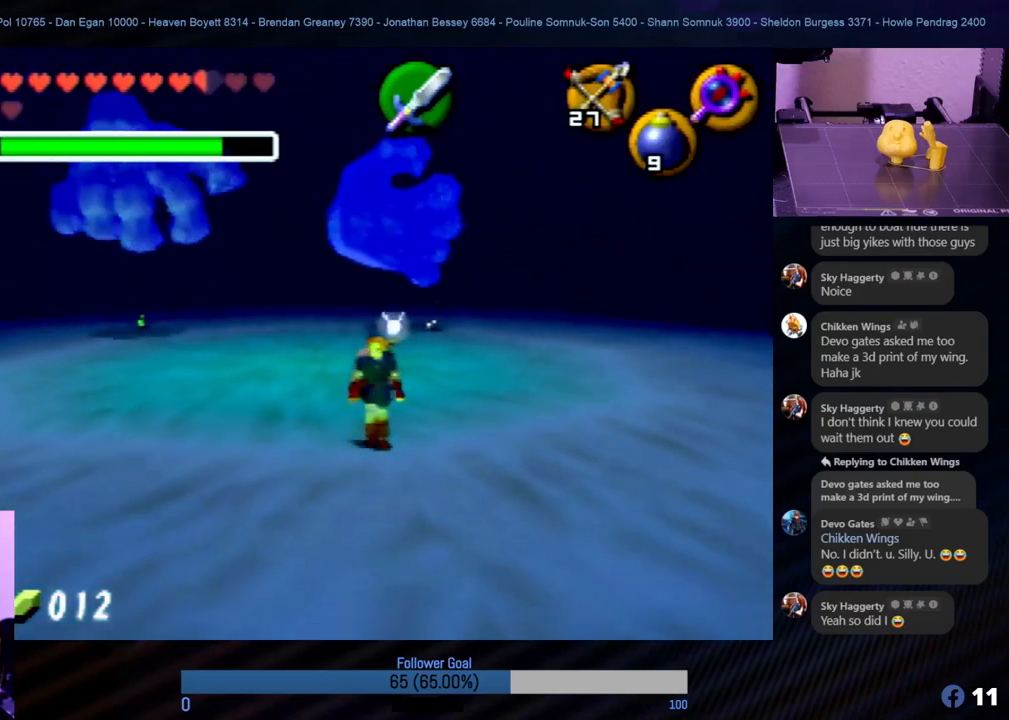
{"buttons": ["C_RIGHT"], "left_stick": "center", "events": [[169, "left_stick", "center"], [405, "C_RIGHT", "down"]]}
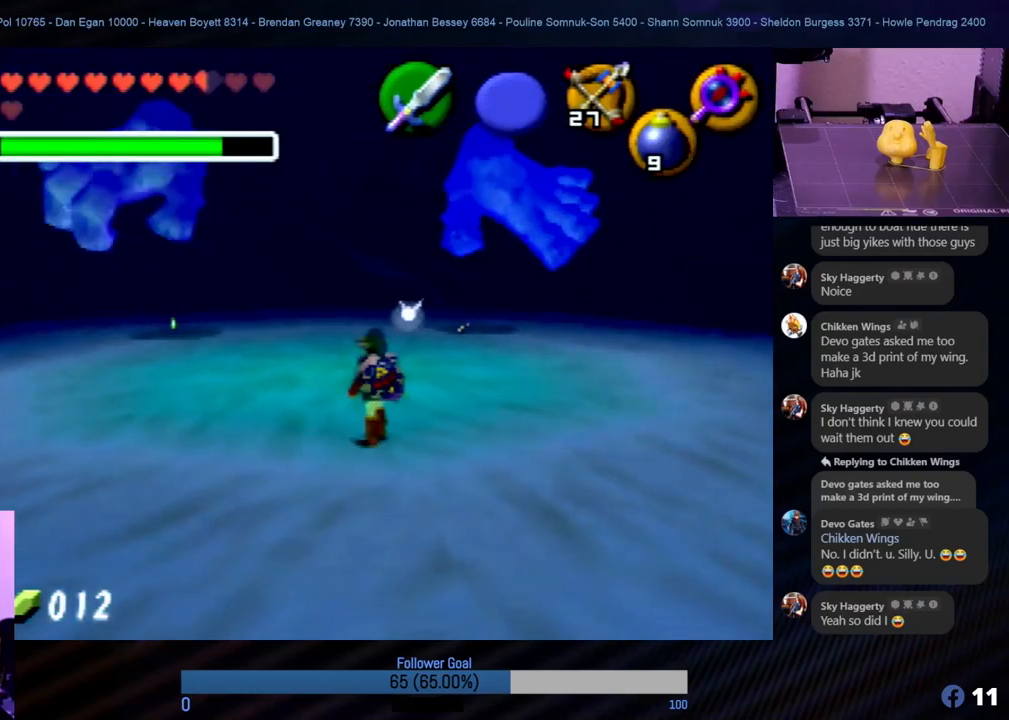
{"buttons": ["Z"], "left_stick": "center", "events": [[17, "C_RIGHT", "up"], [405, "Z", "down"]]}
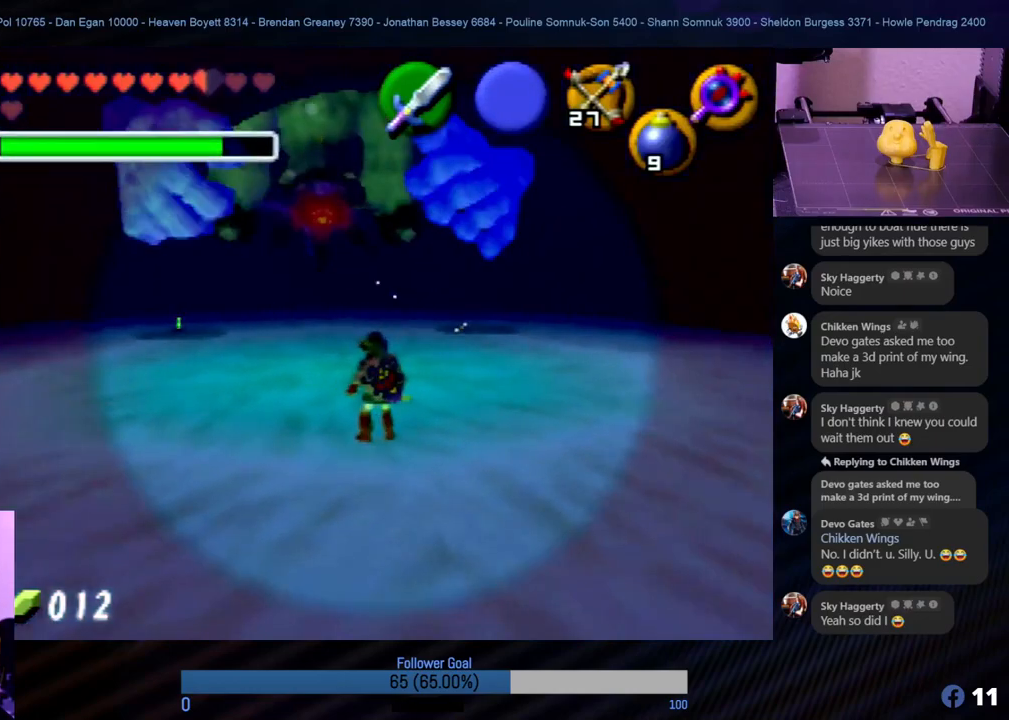
{"buttons": ["Z"], "left_stick": "center", "events": []}
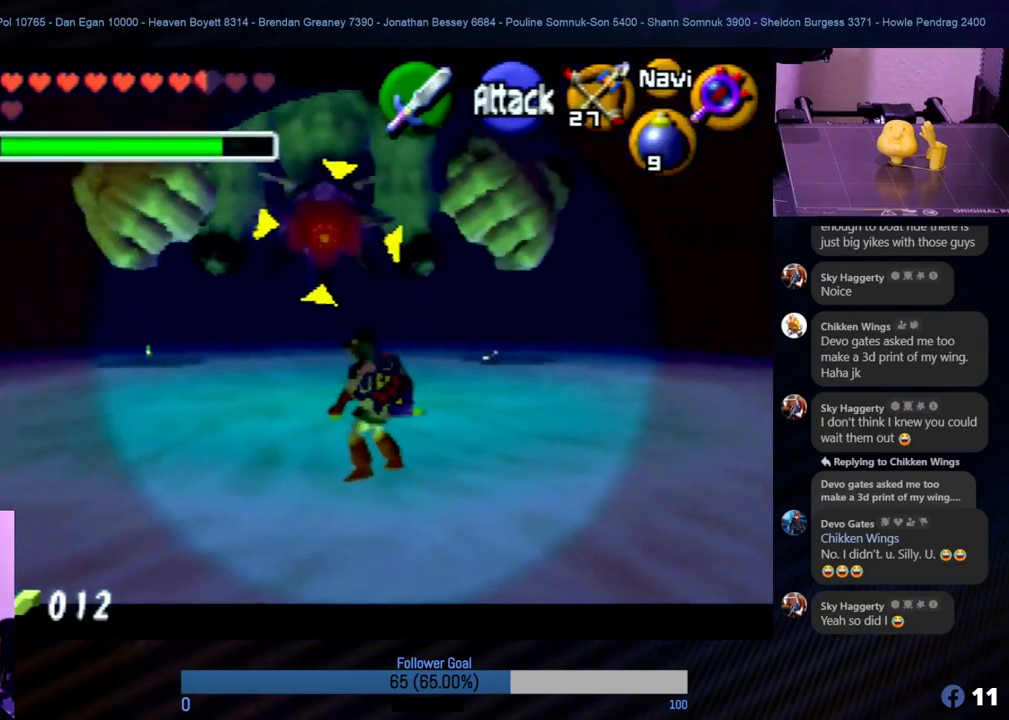
{"buttons": ["Z", "C_LEFT"], "left_stick": "center", "events": [[303, "C_LEFT", "down"], [438, "C_LEFT", "up"], [489, "C_LEFT", "down"]]}
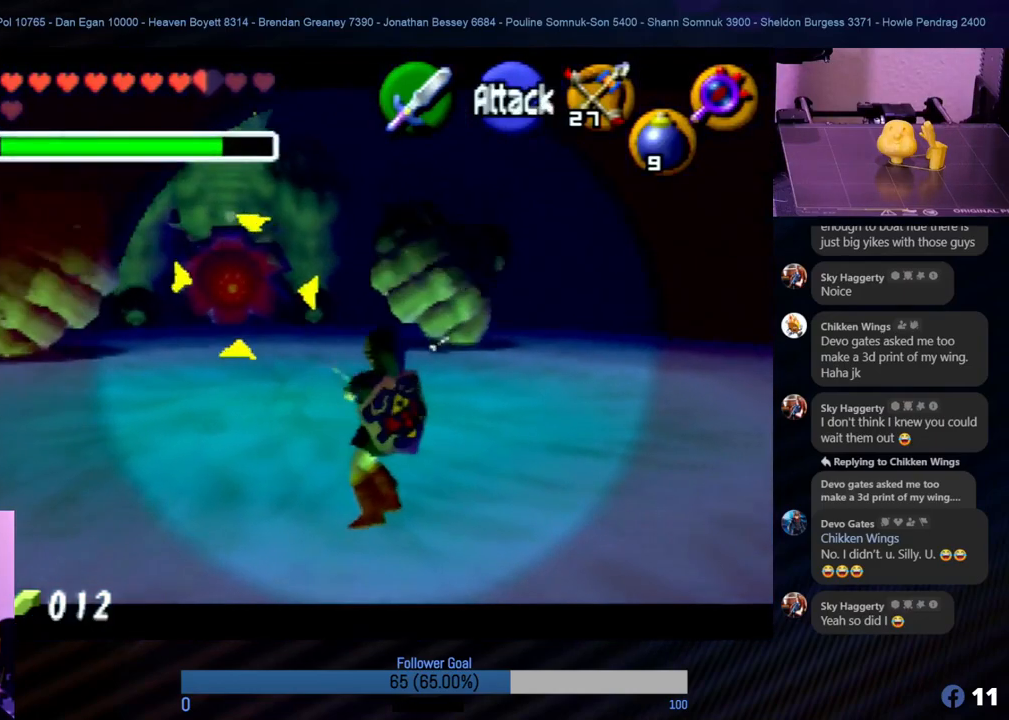
{"buttons": ["Z"], "left_stick": "center", "events": [[67, "C_LEFT", "up"], [118, "C_LEFT", "down"], [253, "C_LEFT", "up"], [320, "C_LEFT", "down"], [421, "C_LEFT", "up"]]}
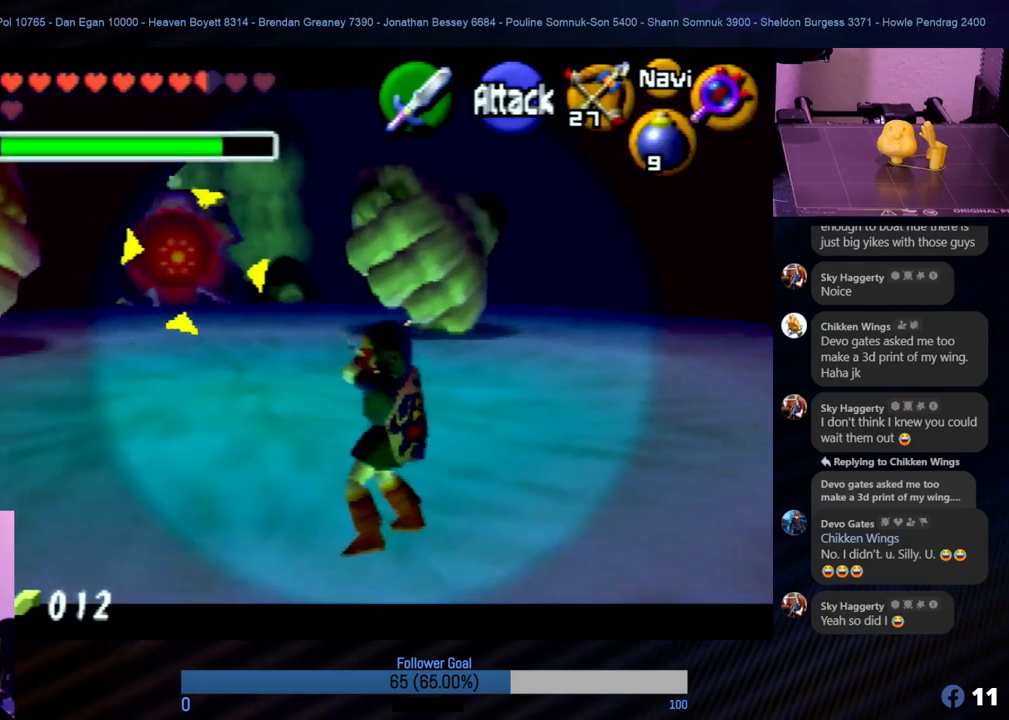
{"buttons": [], "left_stick": "up", "events": [[236, "Z", "up"], [438, "left_stick", "up"]]}
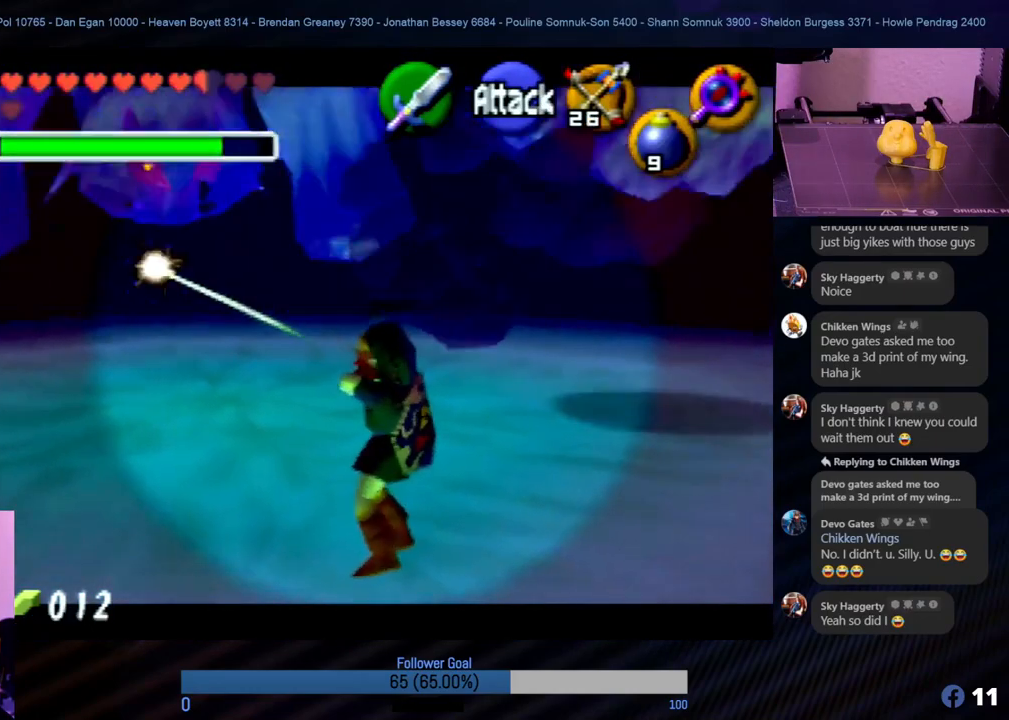
{"buttons": [], "left_stick": "up", "events": []}
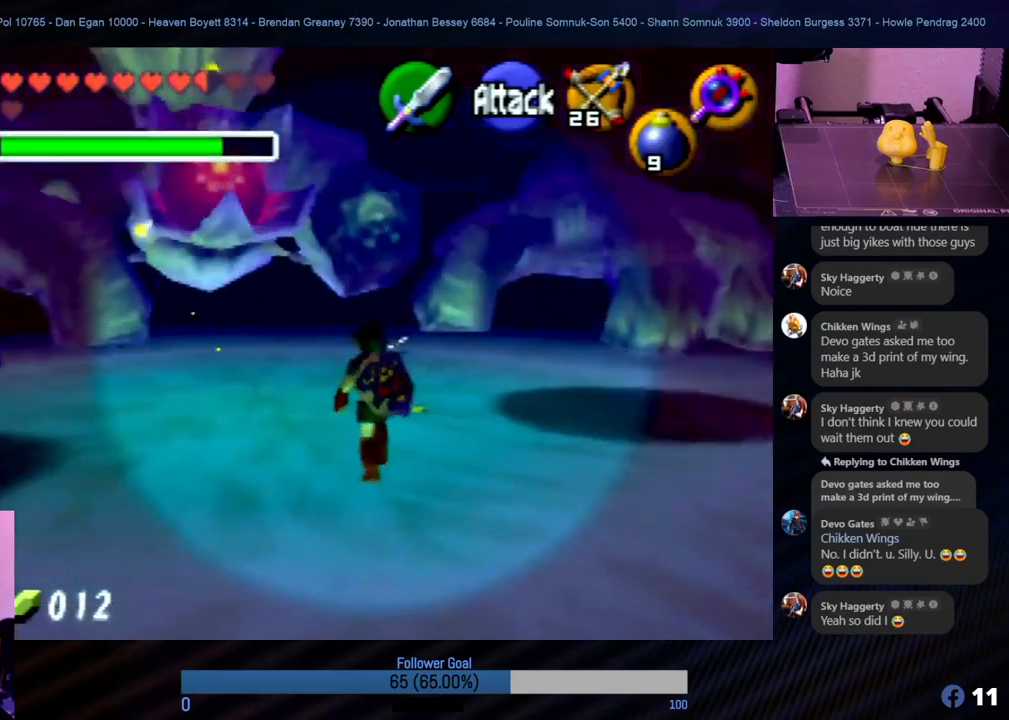
{"buttons": [], "left_stick": "up-left", "events": [[405, "left_stick", "up-left"]]}
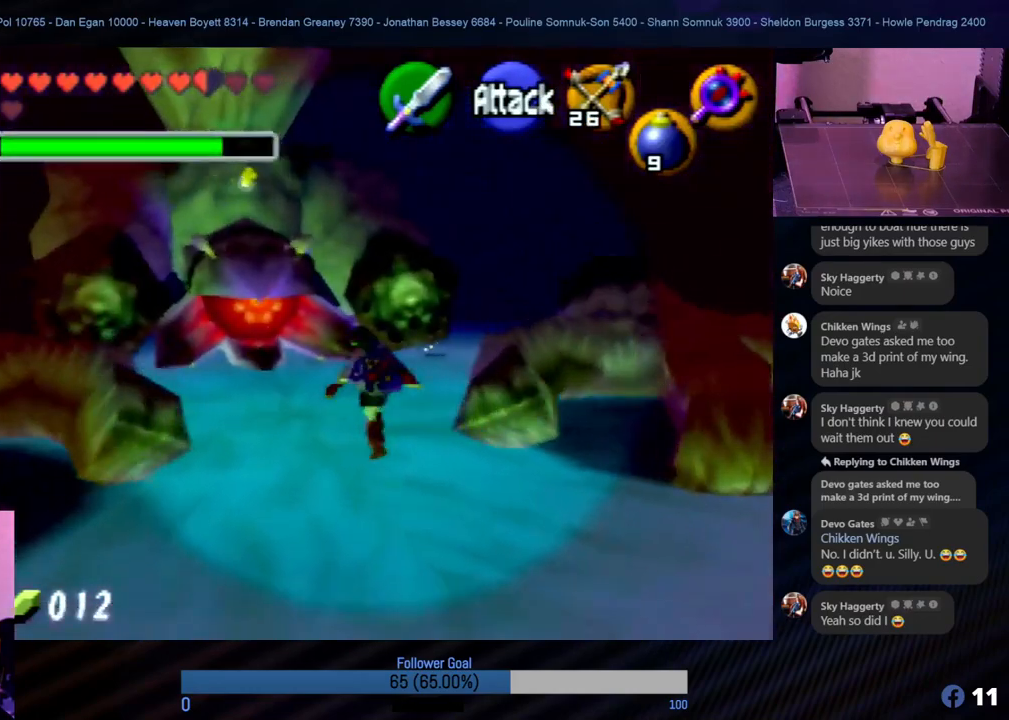
{"buttons": [], "left_stick": "up", "events": [[85, "left_stick", "up"]]}
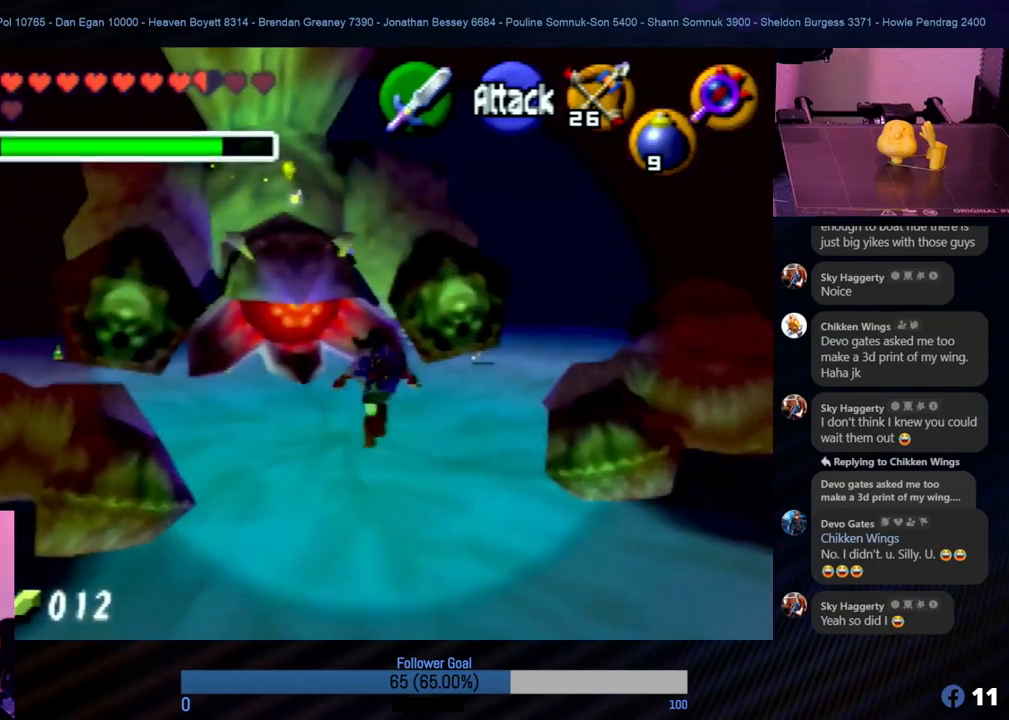
{"buttons": [], "left_stick": "up", "events": []}
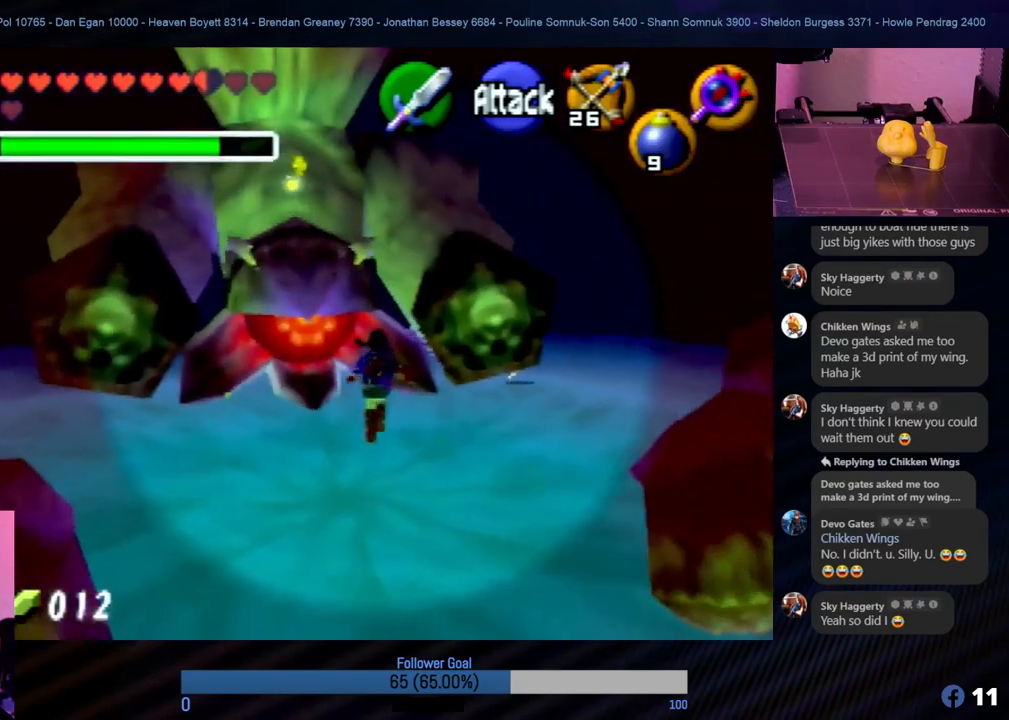
{"buttons": ["B", "Z"], "left_stick": "center", "events": [[135, "Z", "down"], [152, "B", "down"], [202, "left_stick", "center"], [270, "B", "up"], [337, "B", "down"], [472, "B", "up"], [506, "B", "down"]]}
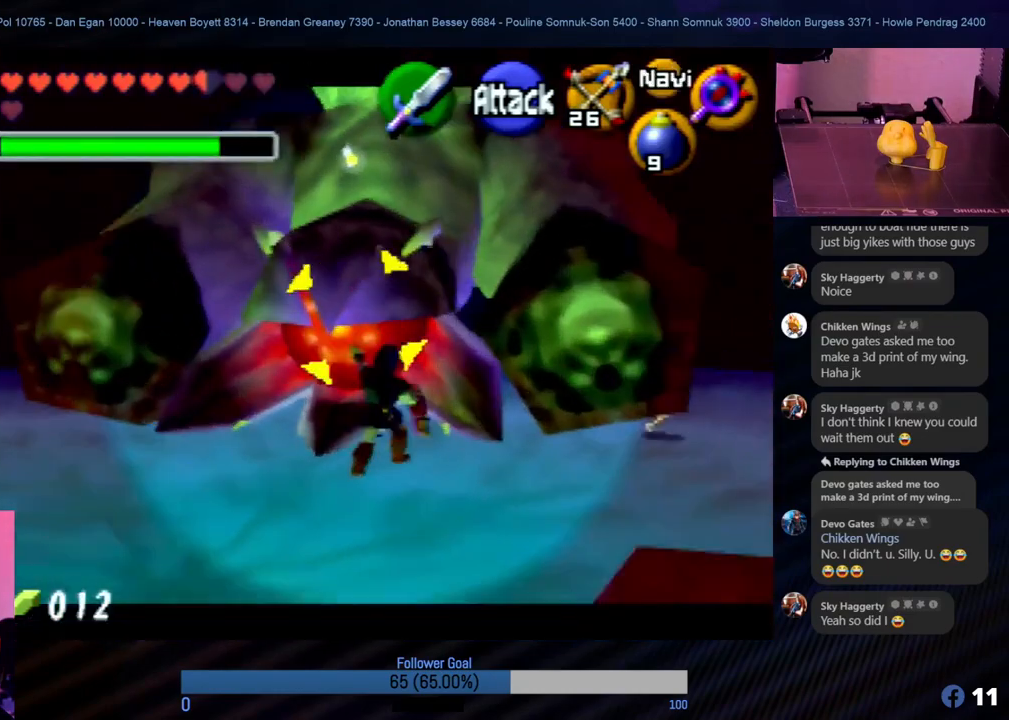
{"buttons": ["B", "Z"], "left_stick": "center", "events": [[67, "B", "up"], [135, "B", "down"], [169, "B", "up"], [253, "B", "down"], [303, "B", "up"], [354, "B", "down"], [421, "B", "up"], [472, "B", "down"]]}
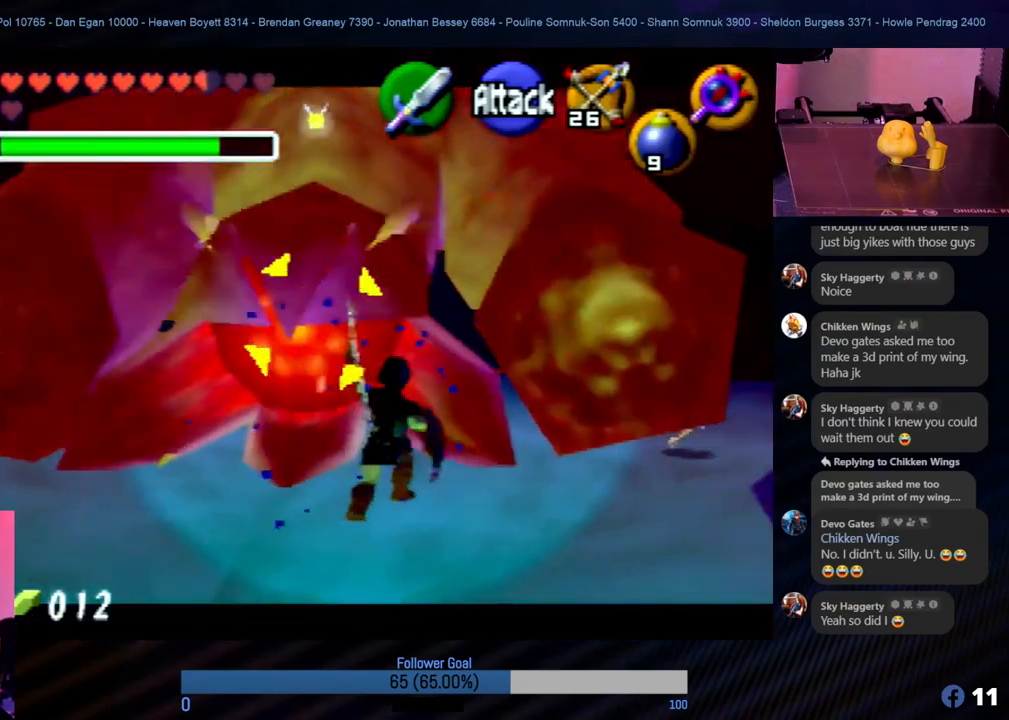
{"buttons": ["Z"], "left_stick": "center", "events": [[34, "B", "up"], [101, "B", "down"], [152, "B", "up"], [202, "B", "down"], [270, "B", "up"], [320, "B", "down"], [371, "B", "up"], [438, "B", "down"], [472, "B", "up"]]}
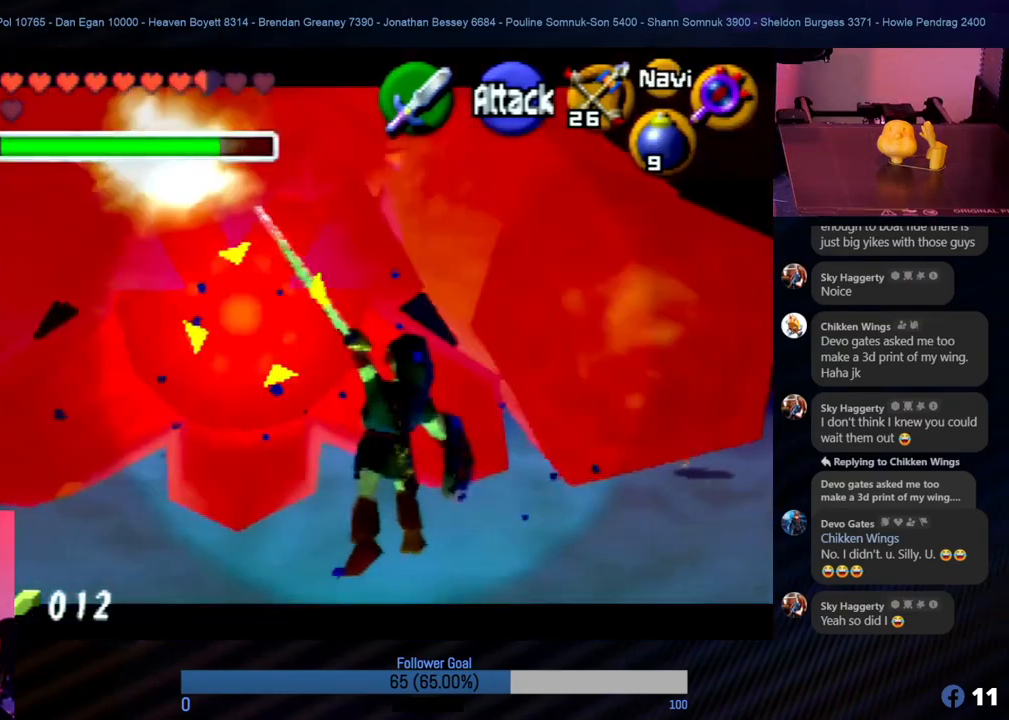
{"buttons": ["Z"], "left_stick": "center", "events": [[50, "B", "down"], [118, "B", "up"], [168, "B", "down"], [236, "B", "up"], [303, "B", "down"], [337, "B", "up"], [404, "B", "down"], [472, "B", "up"]]}
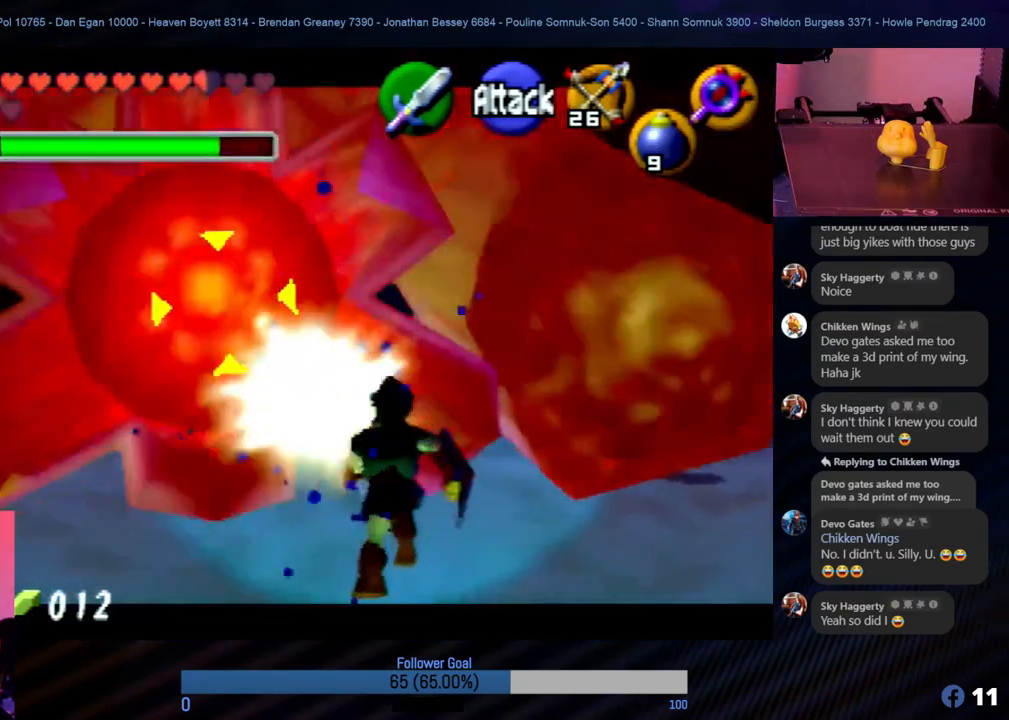
{"buttons": ["Z"], "left_stick": "center", "events": [[17, "B", "down"], [84, "B", "up"], [135, "B", "down"], [202, "B", "up"], [269, "B", "down"], [320, "B", "up"], [371, "B", "down"], [455, "B", "up"]]}
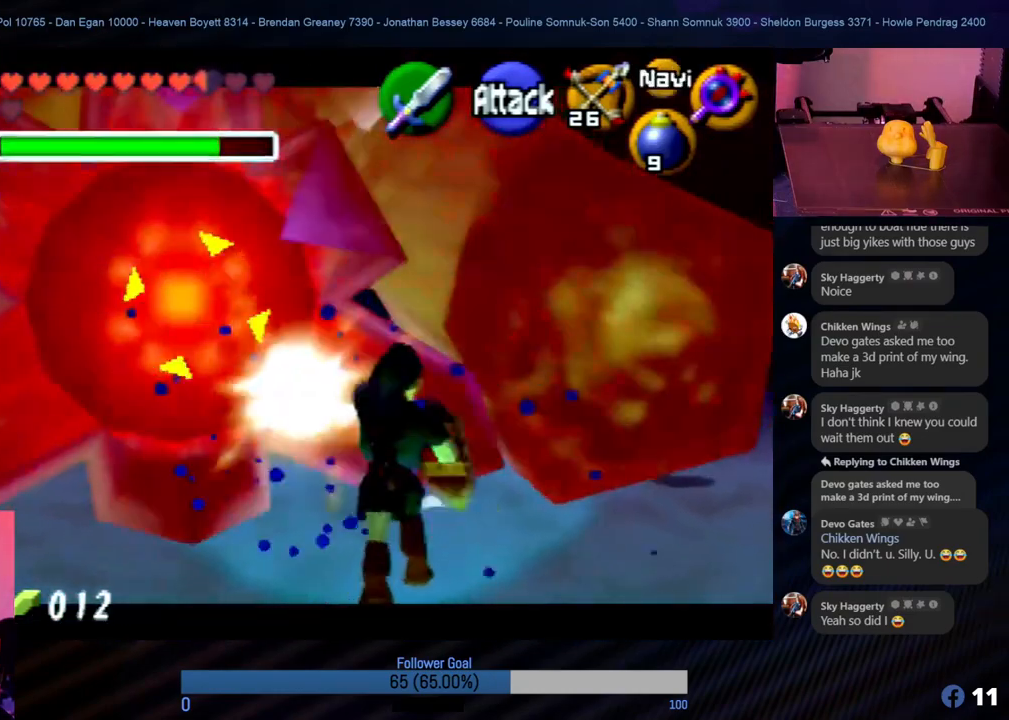
{"buttons": ["B", "Z"], "left_stick": "center", "events": [[33, "B", "down"], [67, "B", "up"], [135, "B", "down"], [219, "B", "up"], [253, "B", "down"], [303, "B", "up"], [404, "B", "down"]]}
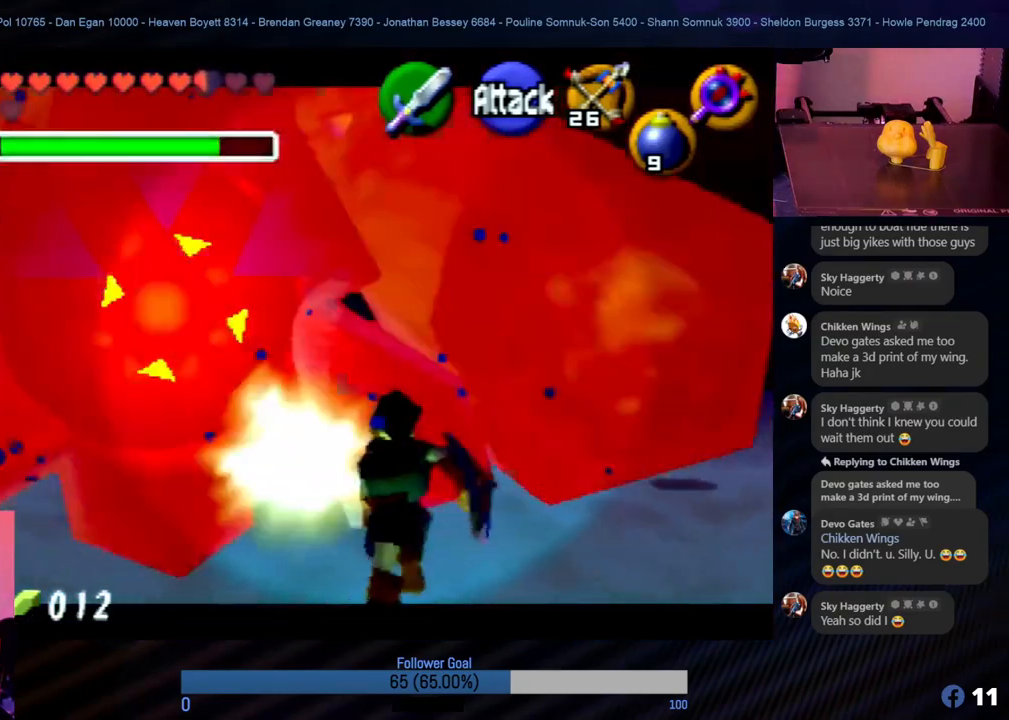
{"buttons": ["Z"], "left_stick": "center", "events": [[50, "B", "up"], [101, "B", "down"], [185, "B", "up"], [236, "B", "down"], [286, "B", "up"], [354, "B", "down"], [438, "B", "up"]]}